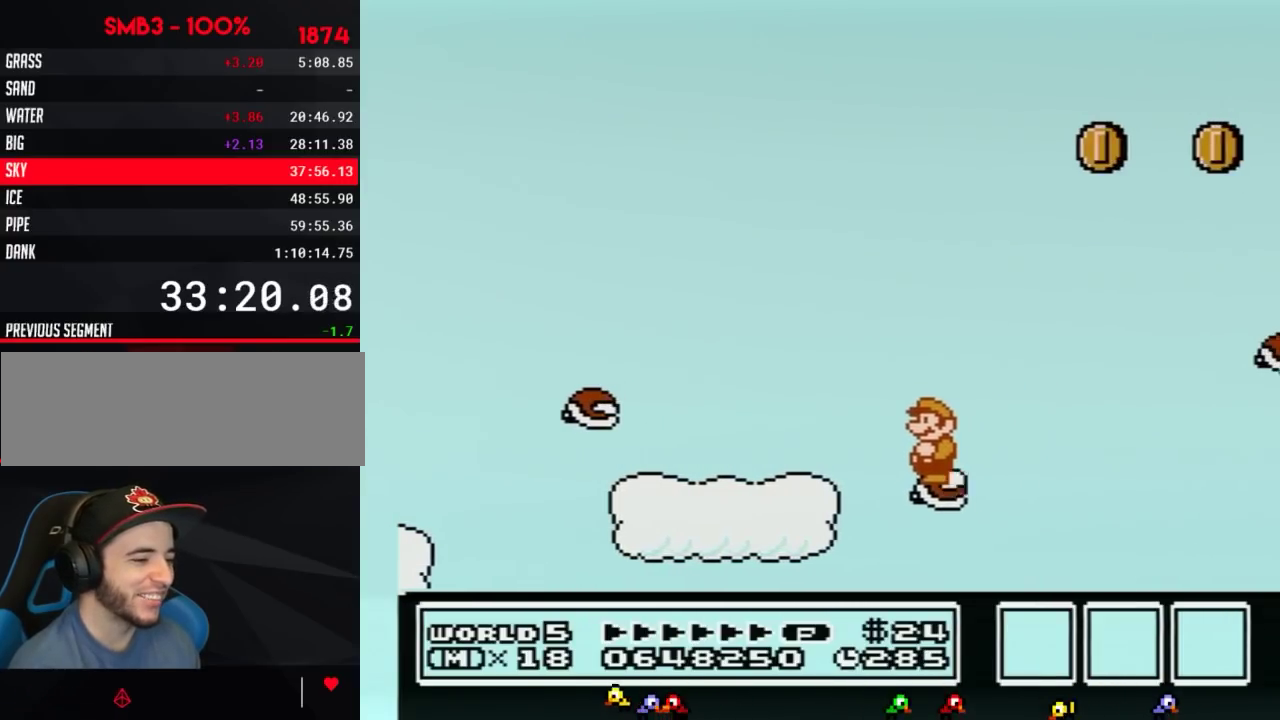
Gameplay with a controller (Nintendo layout); each line is a JSON object with the inputs held at the frame after it. "events" lists button and stick changes between this image and that frame as [ms after this image, input, new state], when the widget could be followed in between. Not read: L3 R3.
{"buttons": ["A", "B", "DPAD_RIGHT"], "events": [[333, "DPAD_RIGHT", "down"], [484, "A", "down"]]}
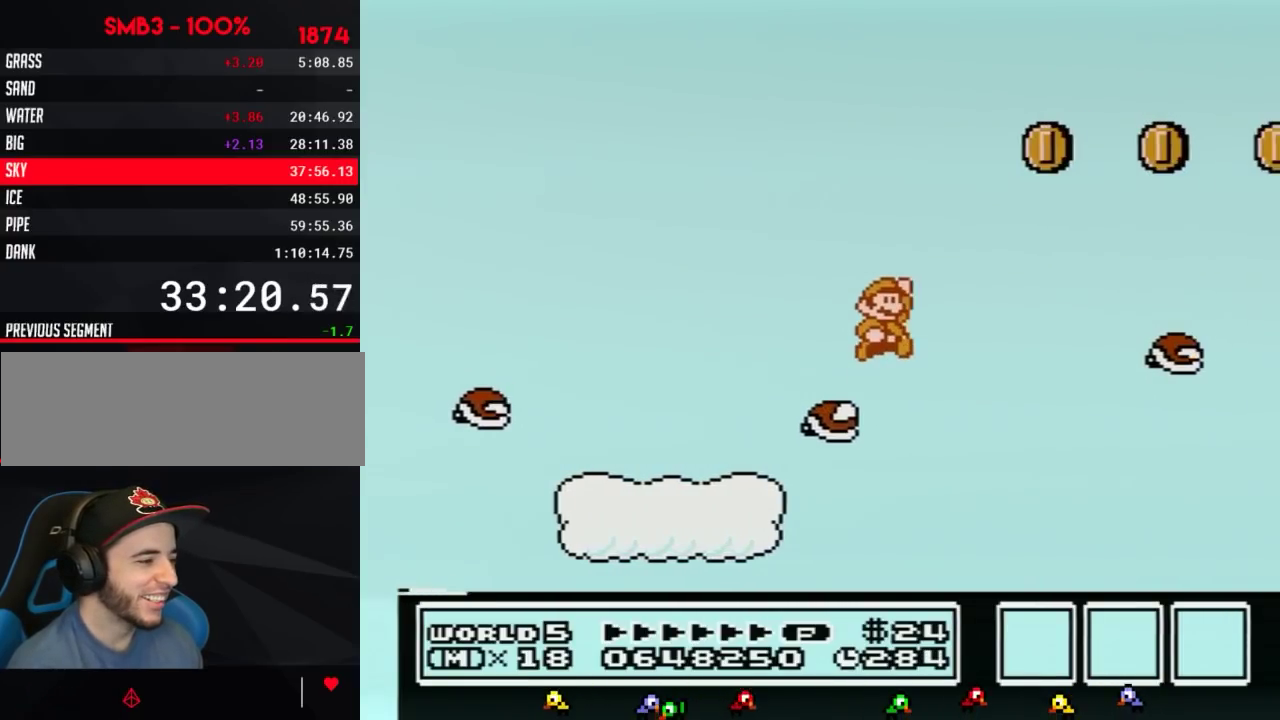
{"buttons": ["B", "DPAD_LEFT"], "events": [[384, "A", "up"], [384, "DPAD_RIGHT", "up"], [484, "DPAD_LEFT", "down"]]}
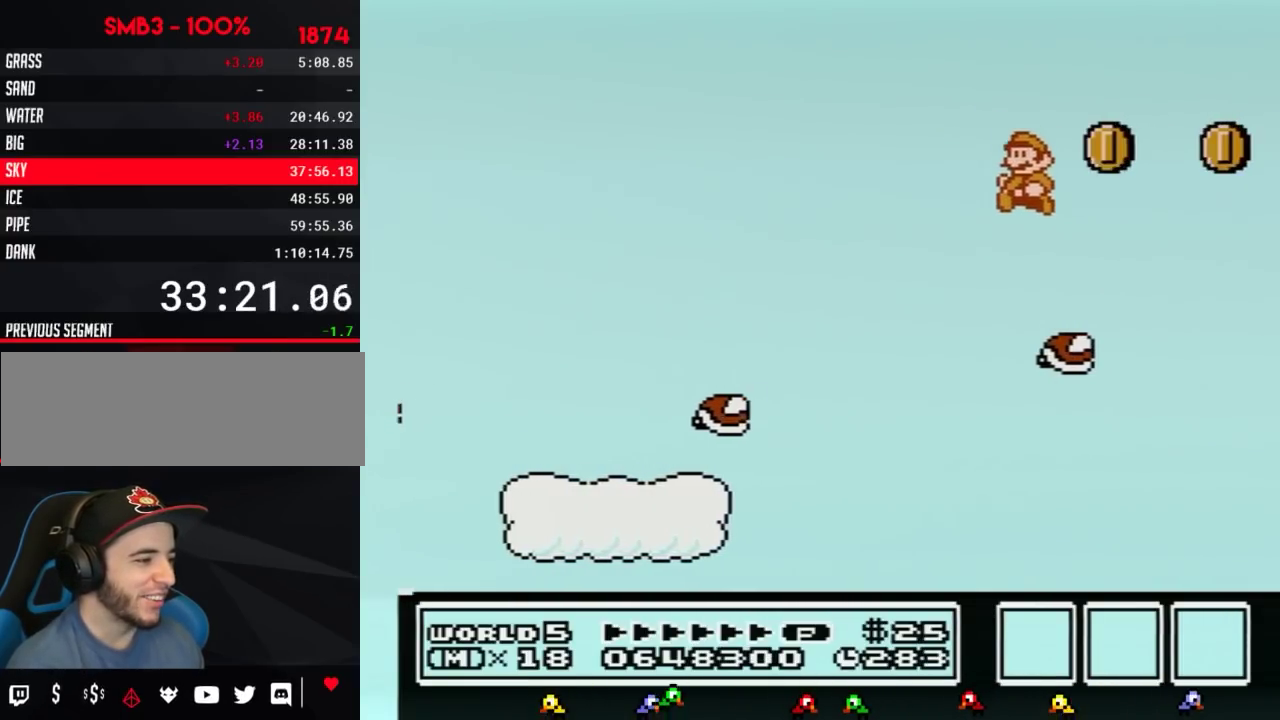
{"buttons": ["B", "DPAD_RIGHT"], "events": [[300, "DPAD_LEFT", "up"], [484, "DPAD_RIGHT", "down"]]}
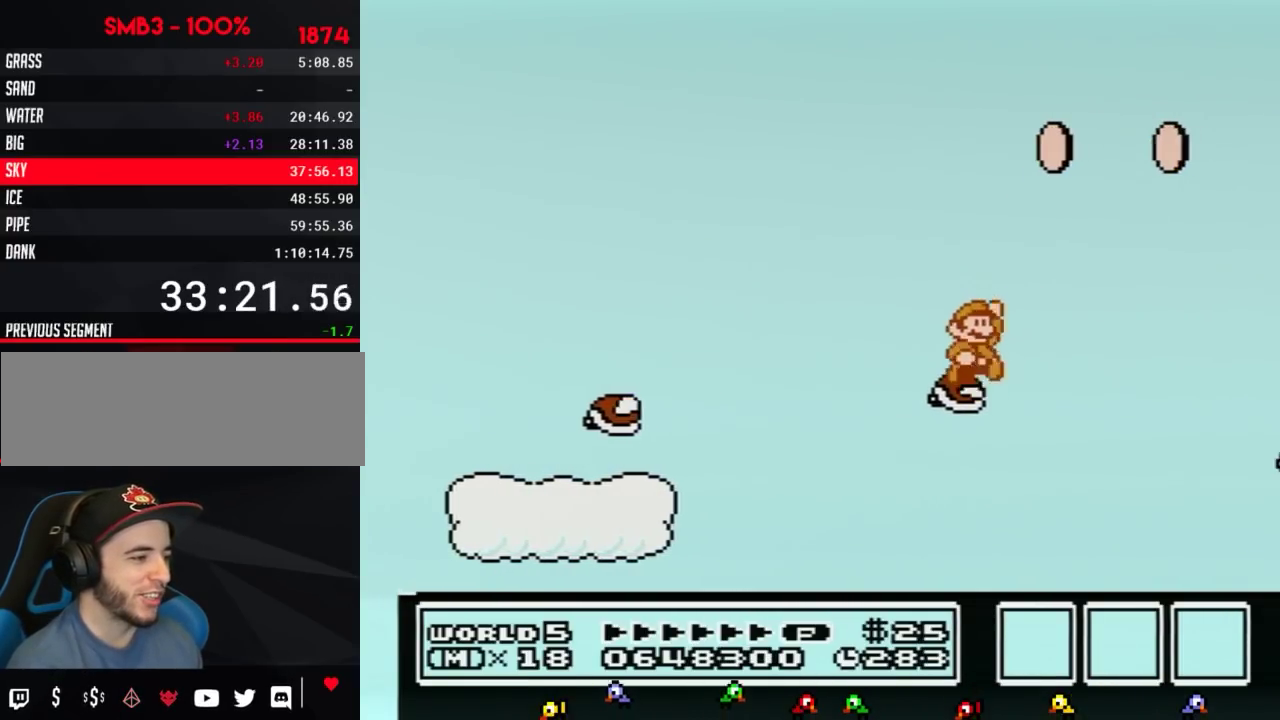
{"buttons": ["B", "DPAD_RIGHT"], "events": [[100, "A", "down"], [484, "A", "up"]]}
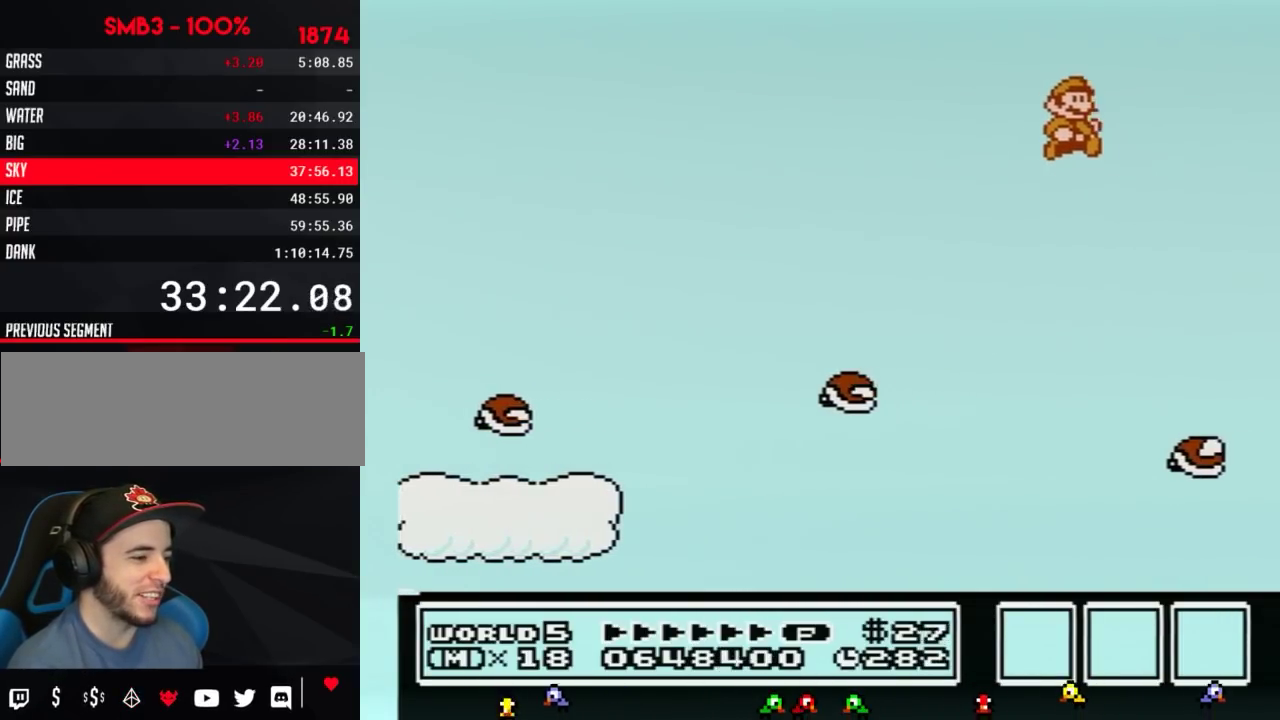
{"buttons": ["B", "DPAD_LEFT"], "events": [[17, "DPAD_RIGHT", "up"], [167, "DPAD_LEFT", "down"]]}
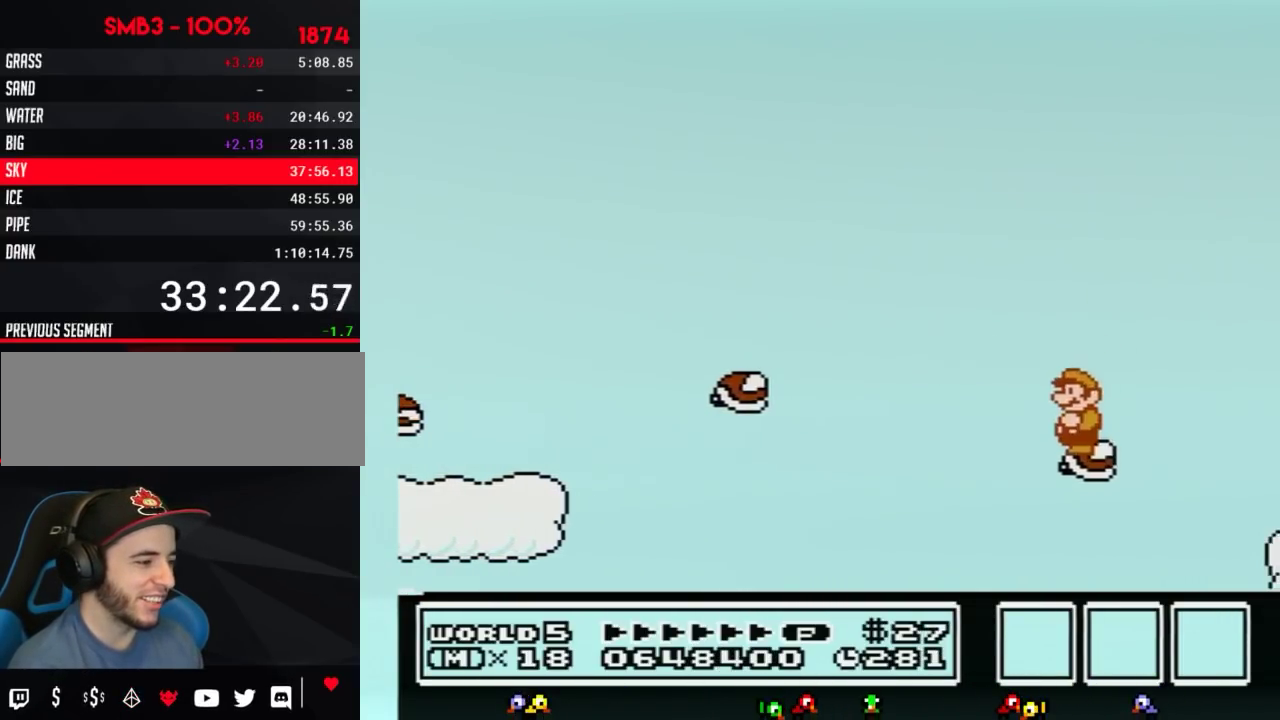
{"buttons": ["B"], "events": [[84, "DPAD_LEFT", "up"], [134, "DPAD_RIGHT", "down"], [234, "DPAD_RIGHT", "up"]]}
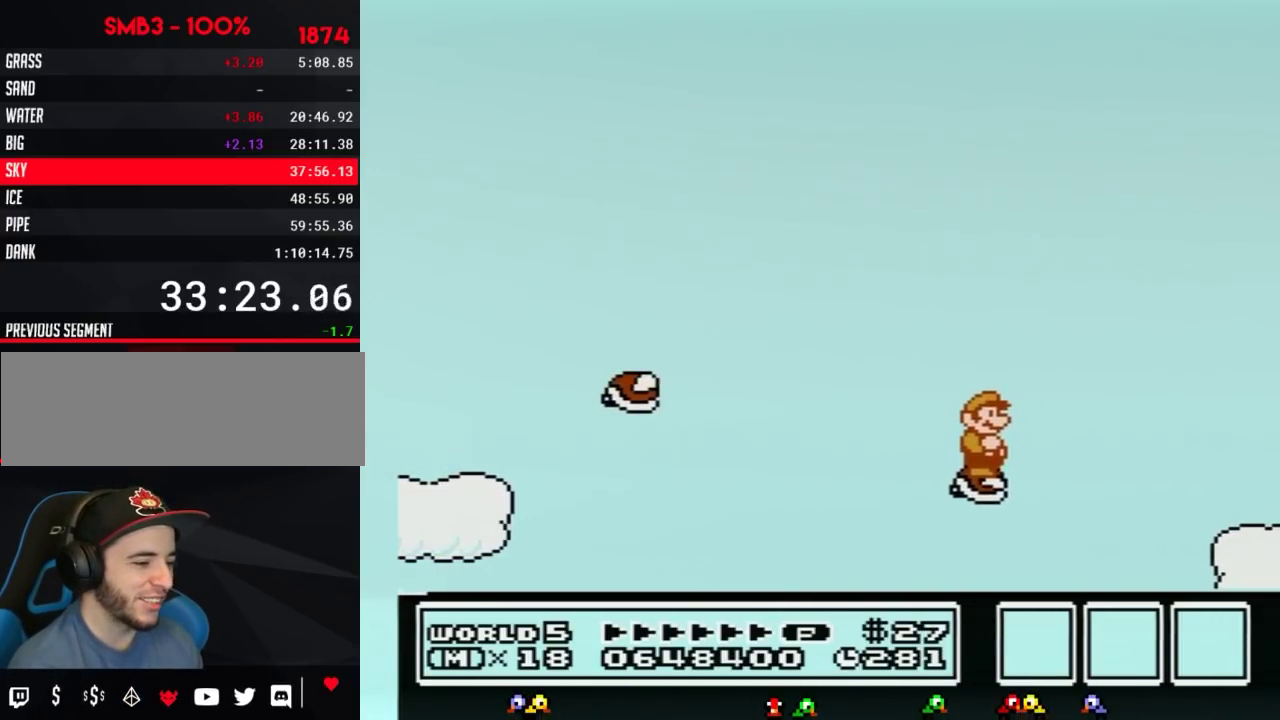
{"buttons": ["A", "B", "DPAD_RIGHT"], "events": [[384, "DPAD_RIGHT", "down"], [484, "A", "down"]]}
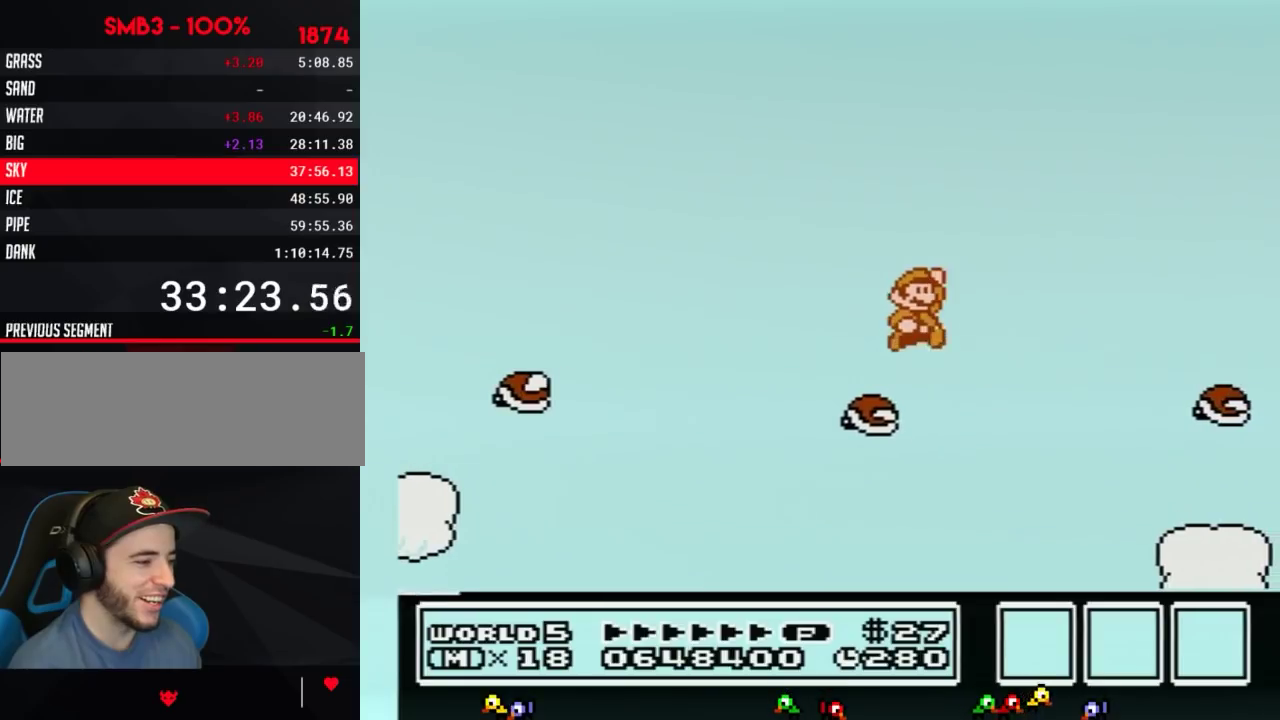
{"buttons": ["B"], "events": [[317, "A", "up"], [451, "DPAD_RIGHT", "up"]]}
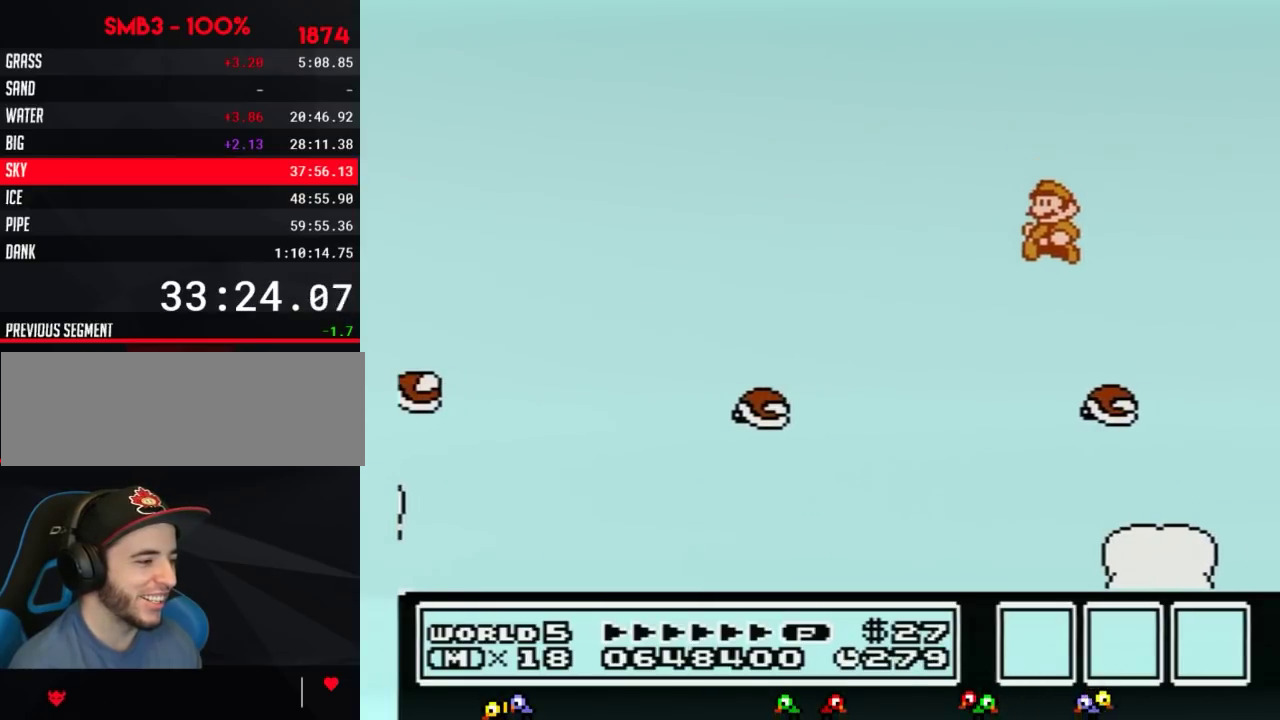
{"buttons": ["B"], "events": [[50, "DPAD_LEFT", "down"], [283, "DPAD_LEFT", "up"]]}
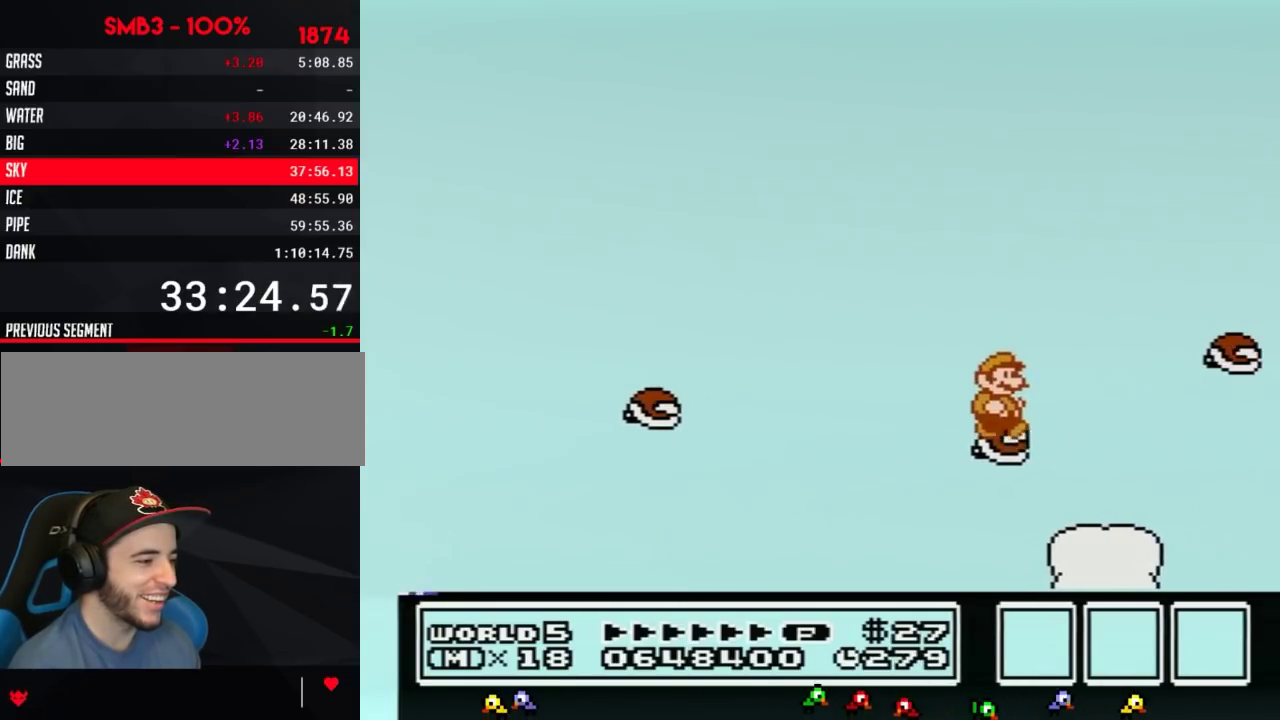
{"buttons": ["B"], "events": [[17, "DPAD_RIGHT", "down"], [100, "A", "down"], [417, "A", "up"], [451, "DPAD_RIGHT", "up"]]}
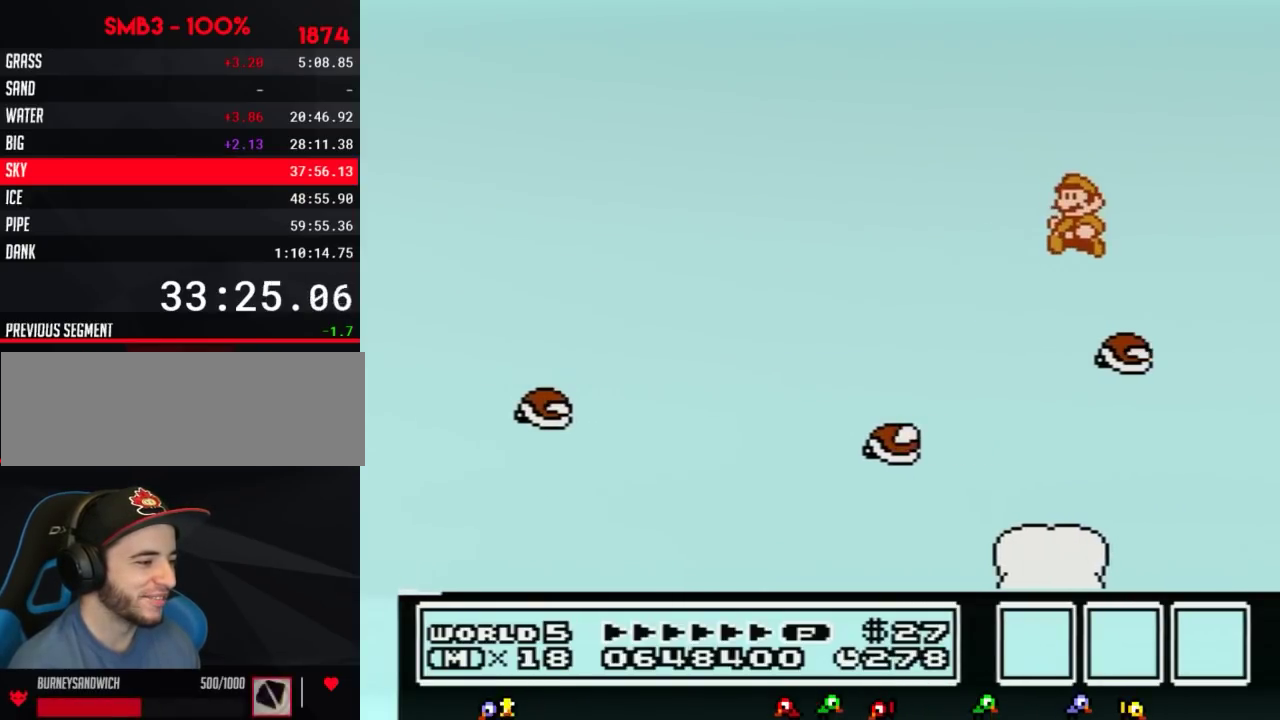
{"buttons": ["B"], "events": [[67, "DPAD_LEFT", "down"], [267, "DPAD_LEFT", "up"]]}
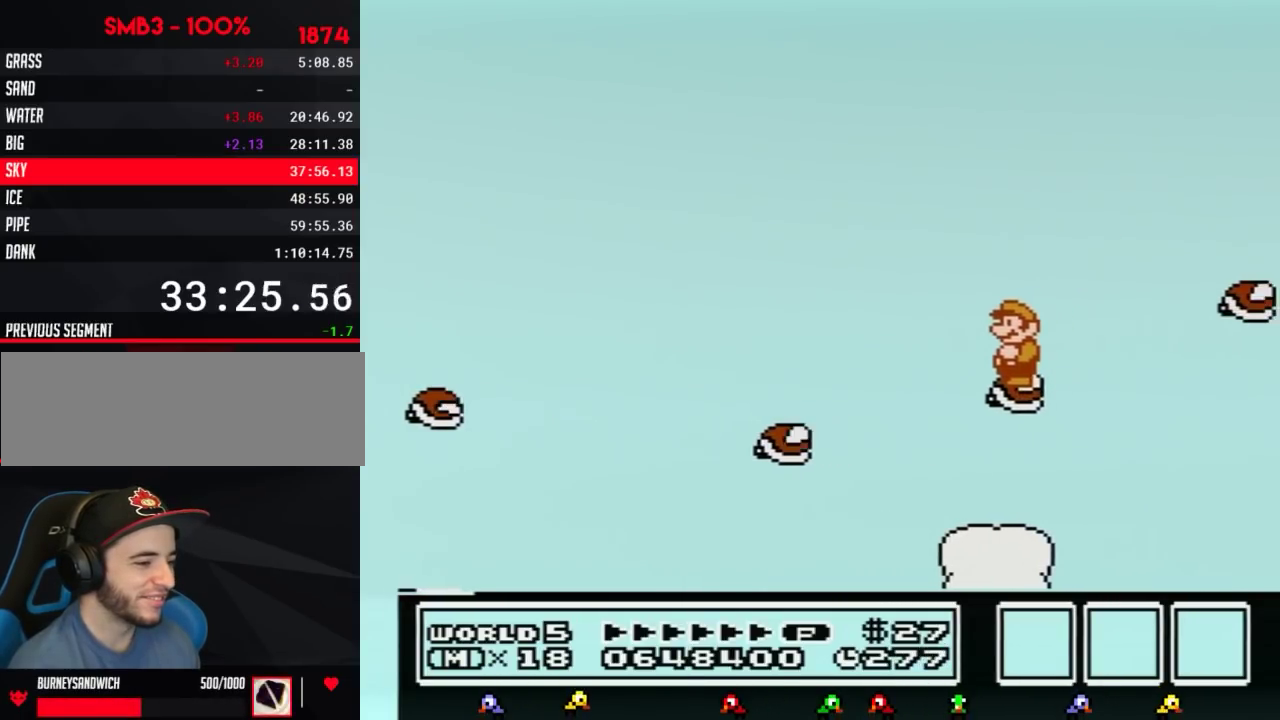
{"buttons": ["B"], "events": []}
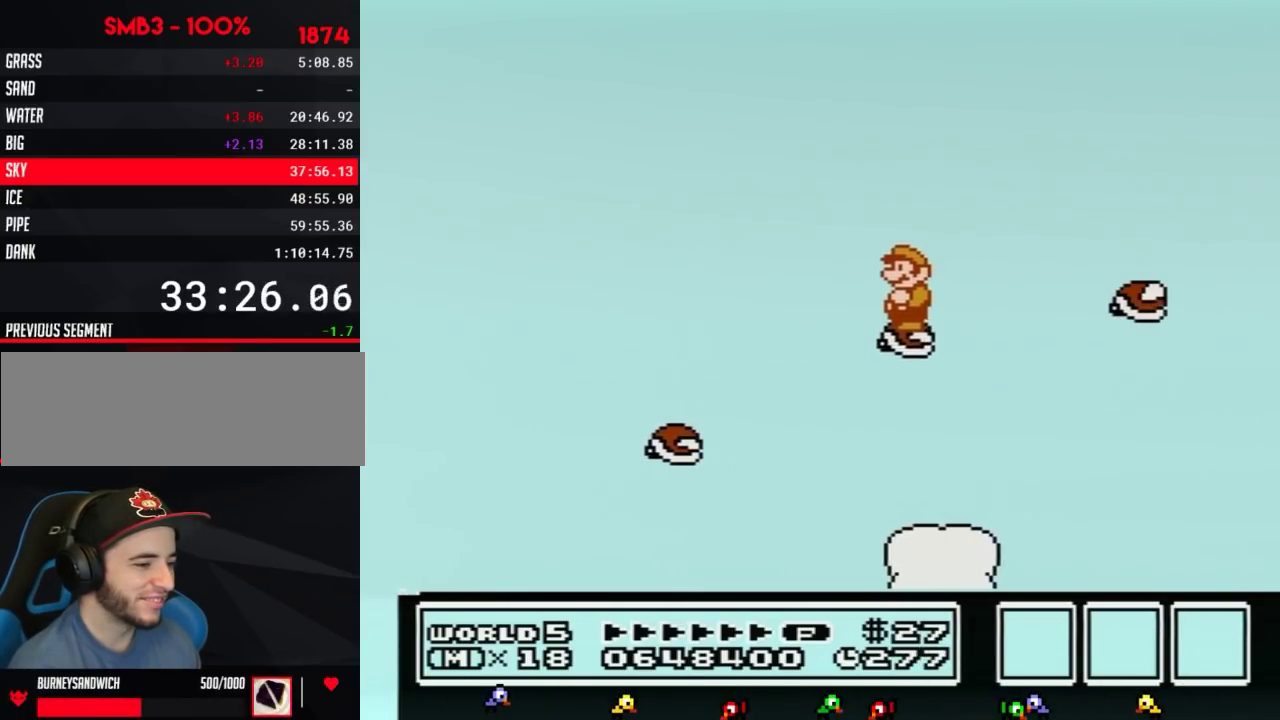
{"buttons": ["B"], "events": []}
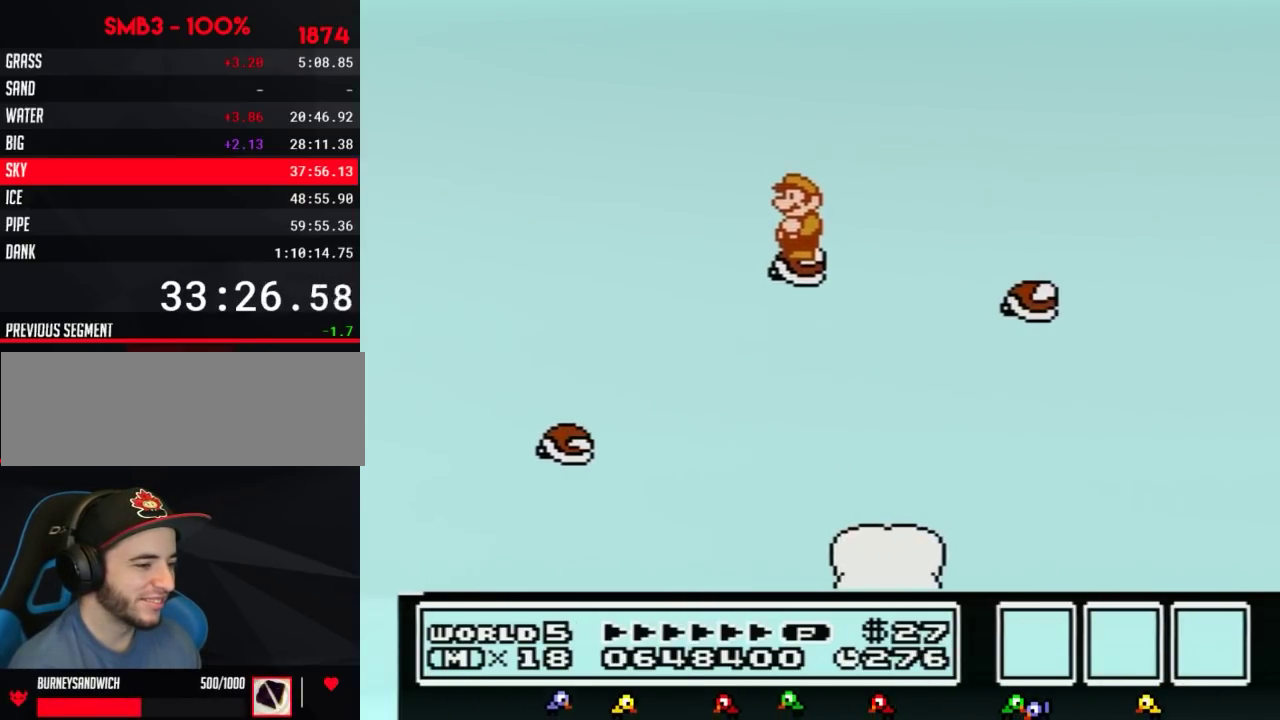
{"buttons": ["B"], "events": []}
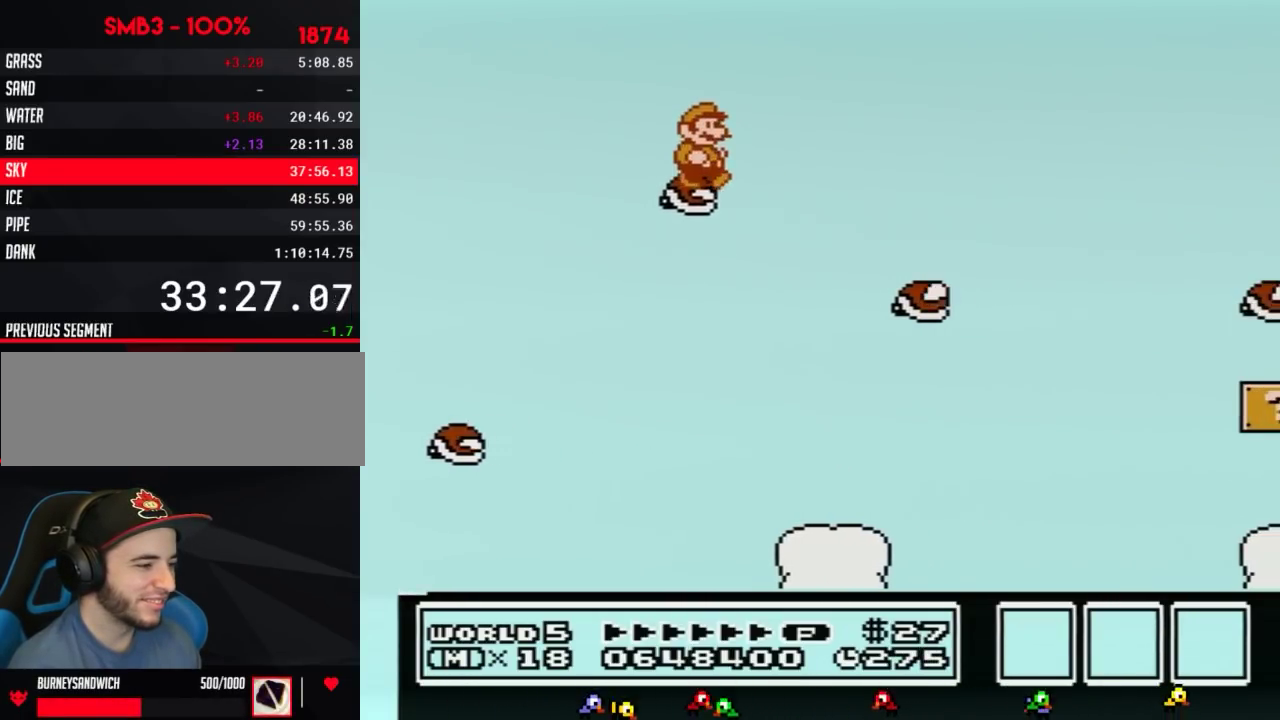
{"buttons": ["A", "B", "DPAD_RIGHT"], "events": [[17, "DPAD_RIGHT", "down"], [200, "A", "down"]]}
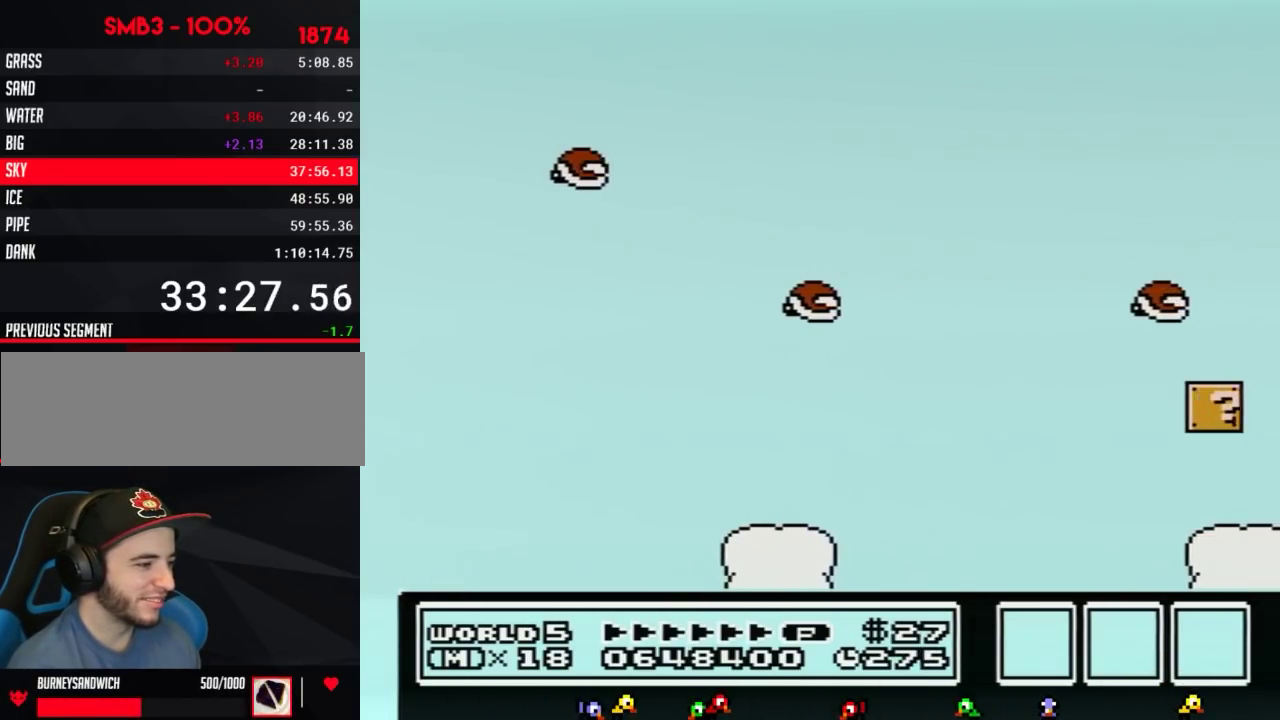
{"buttons": ["B", "DPAD_RIGHT"], "events": [[451, "A", "up"]]}
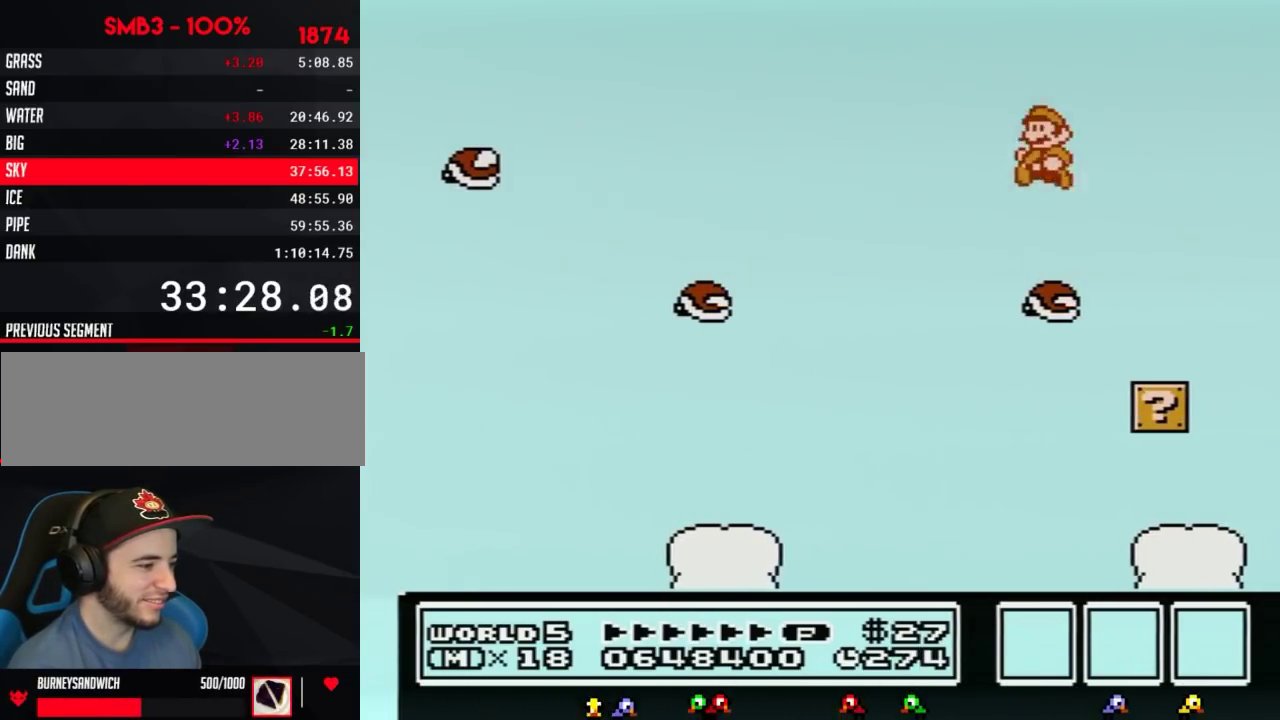
{"buttons": ["B"], "events": [[33, "DPAD_RIGHT", "up"], [50, "DPAD_LEFT", "down"], [400, "DPAD_LEFT", "up"]]}
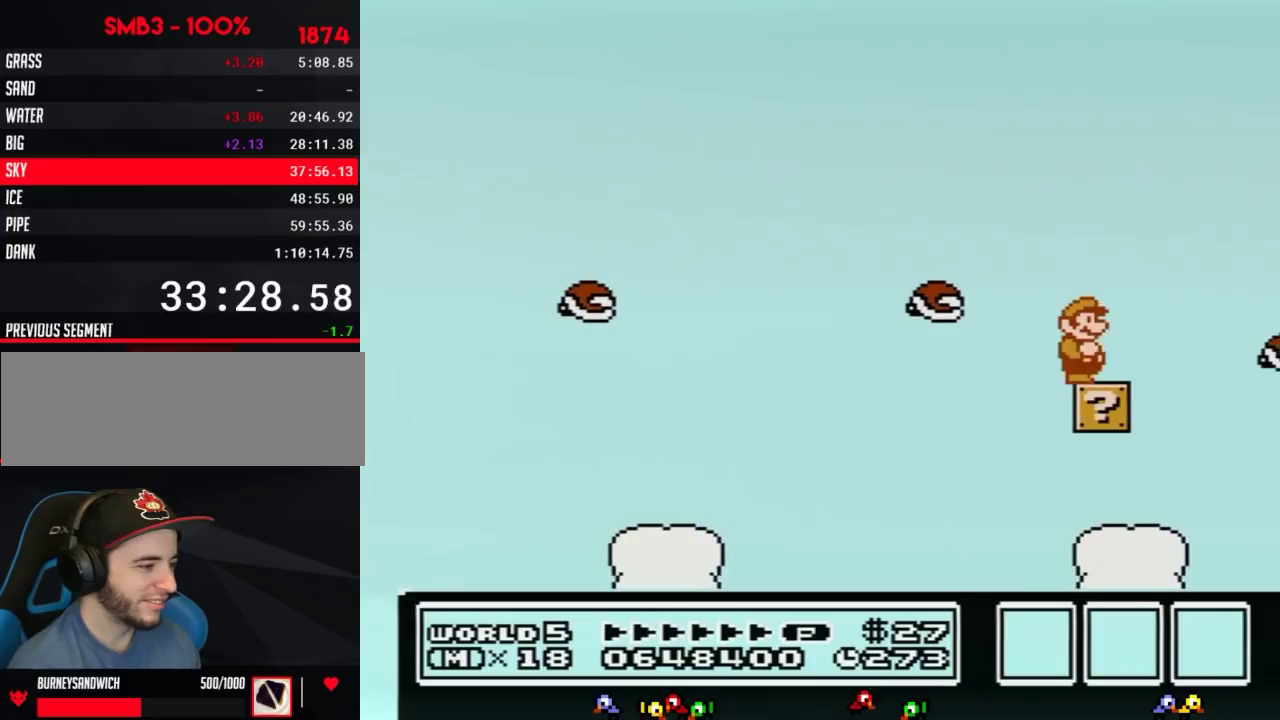
{"buttons": ["B"], "events": [[50, "DPAD_RIGHT", "down"], [217, "DPAD_RIGHT", "up"]]}
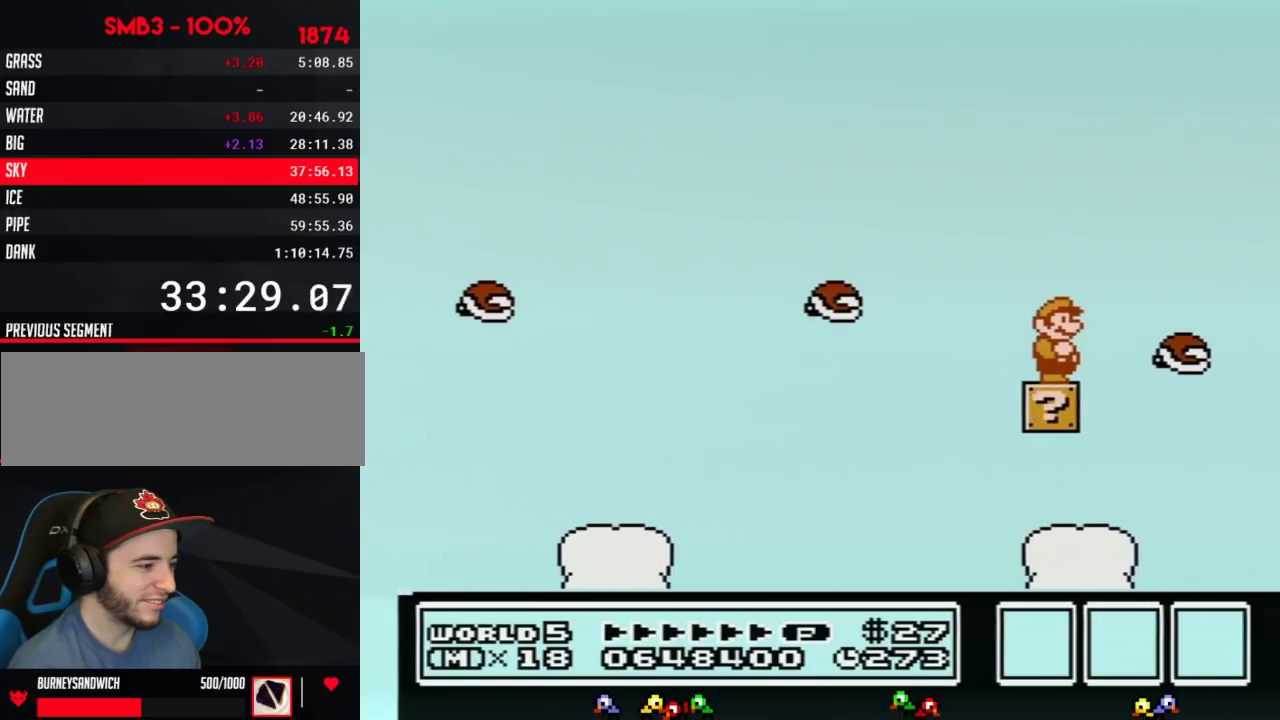
{"buttons": ["A", "B"], "events": [[417, "DPAD_DOWN", "down"], [451, "A", "down"], [501, "DPAD_DOWN", "up"]]}
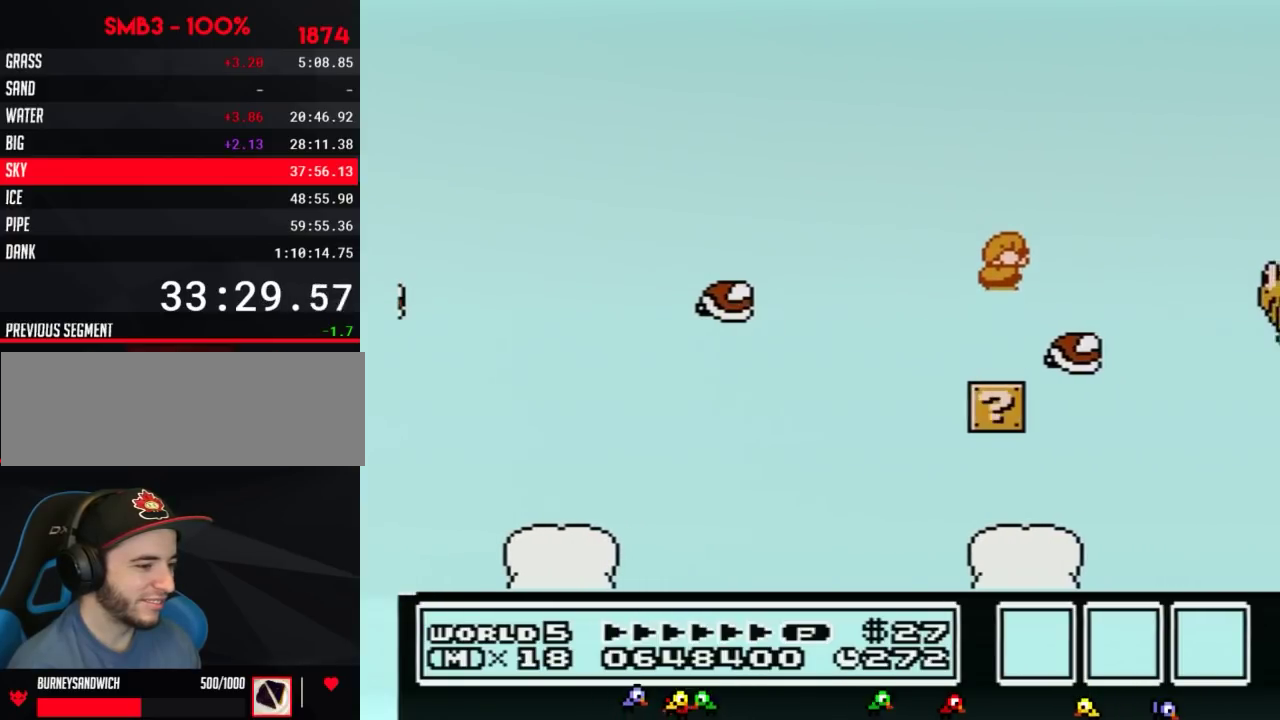
{"buttons": ["B"], "events": [[383, "A", "up"]]}
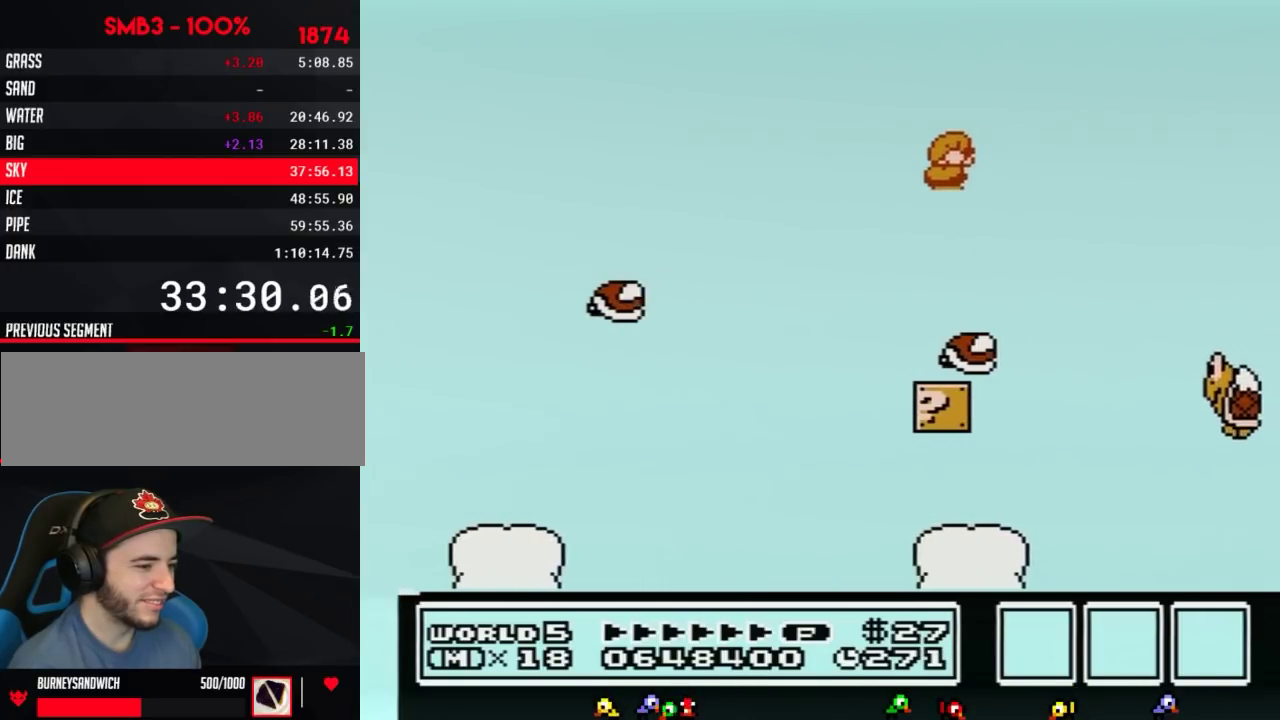
{"buttons": ["A", "B"], "events": [[300, "DPAD_DOWN", "down"], [367, "A", "down"], [367, "DPAD_DOWN", "up"]]}
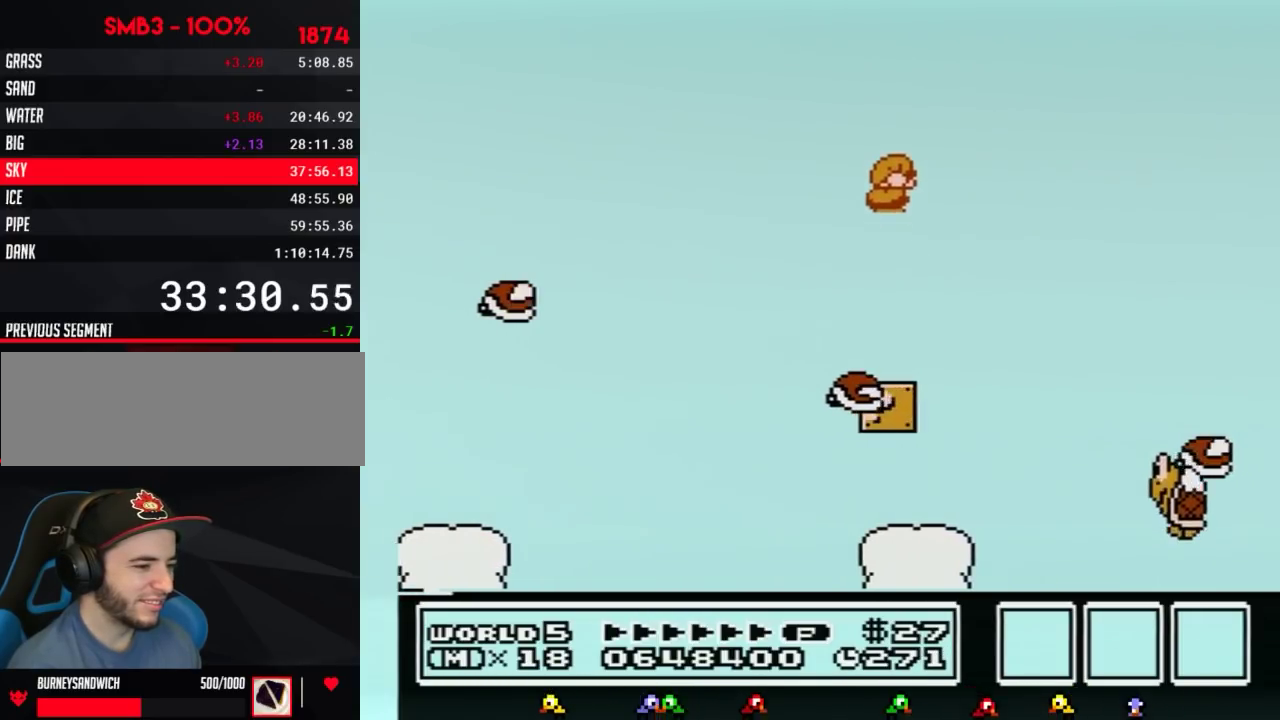
{"buttons": ["A", "B"], "events": []}
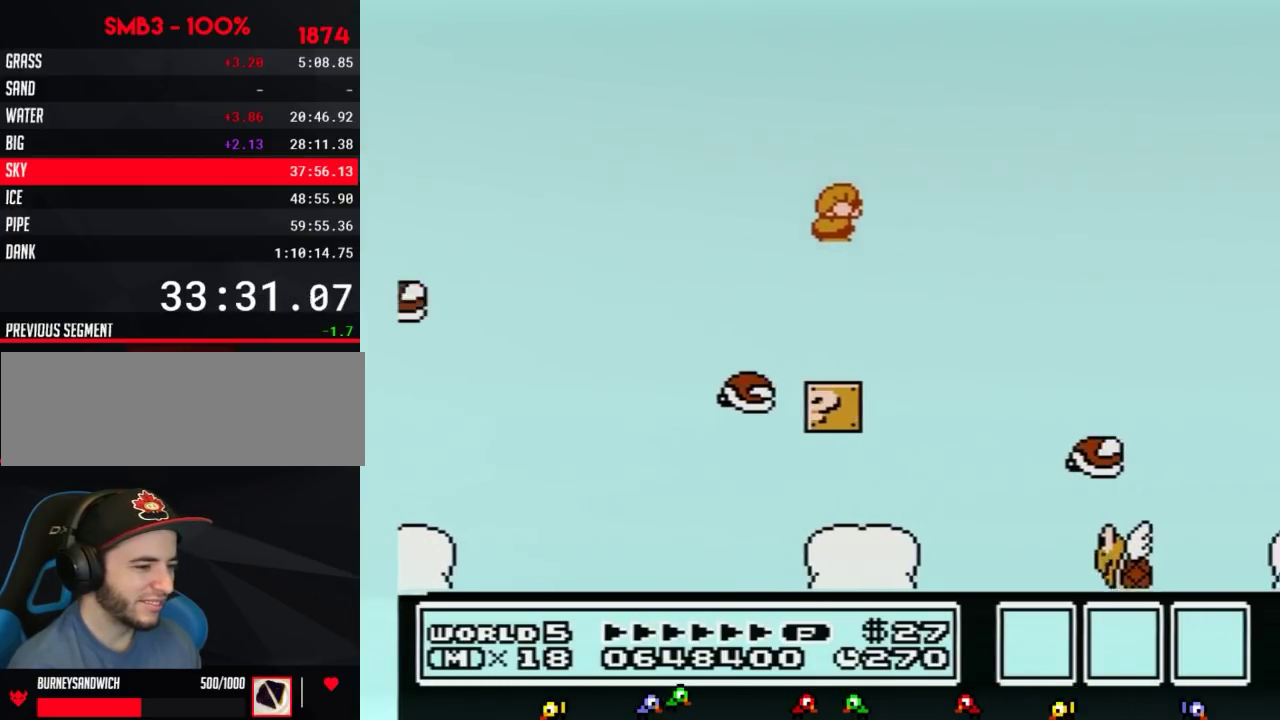
{"buttons": ["B"], "events": [[17, "A", "up"]]}
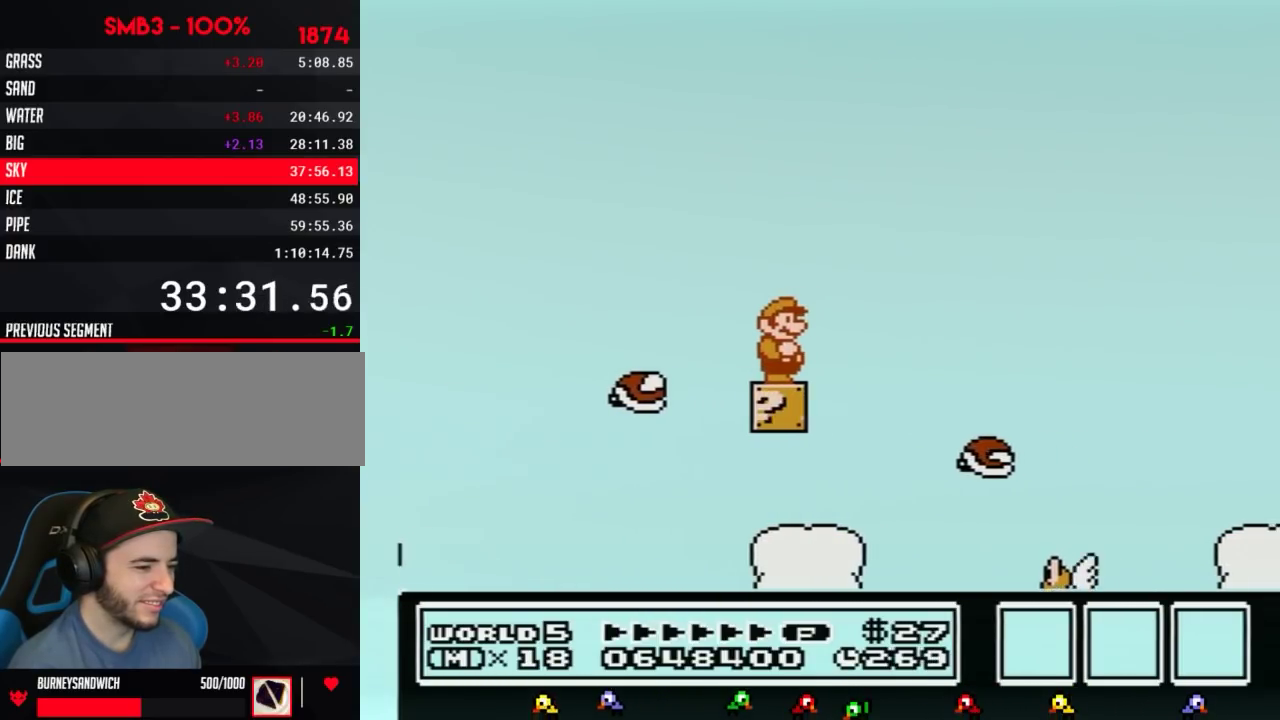
{"buttons": ["B"], "events": []}
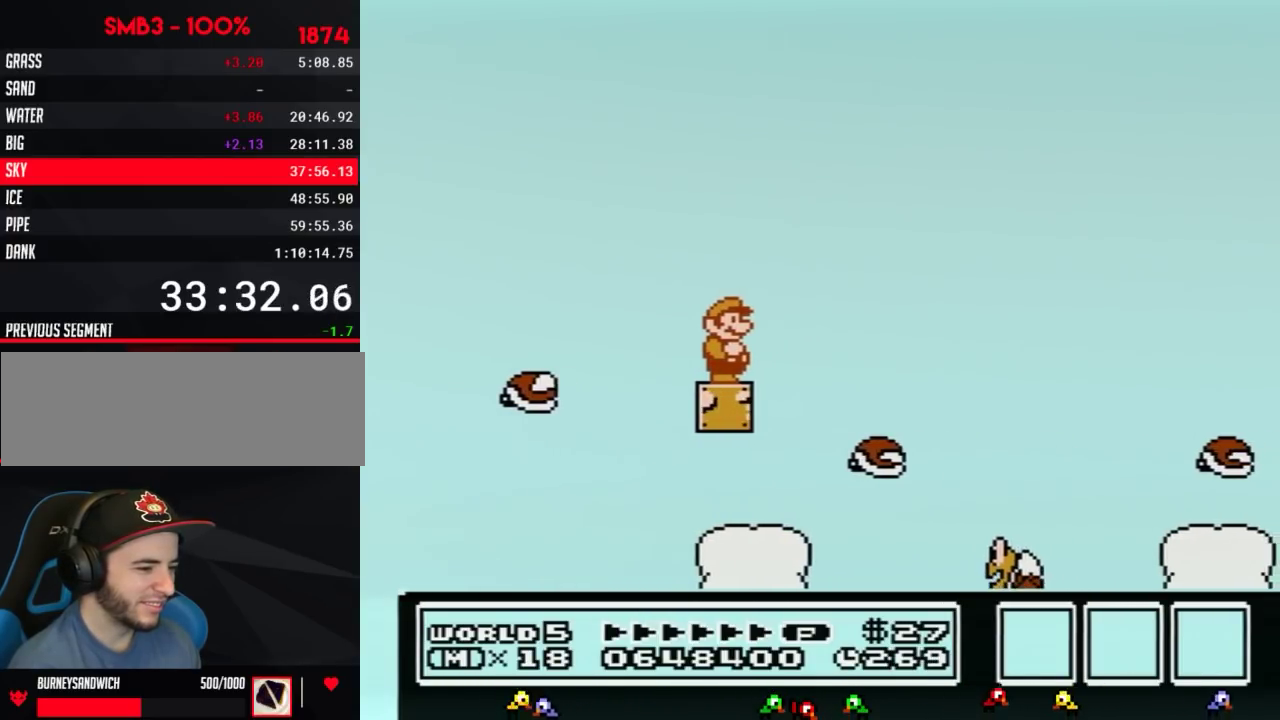
{"buttons": ["B"], "events": []}
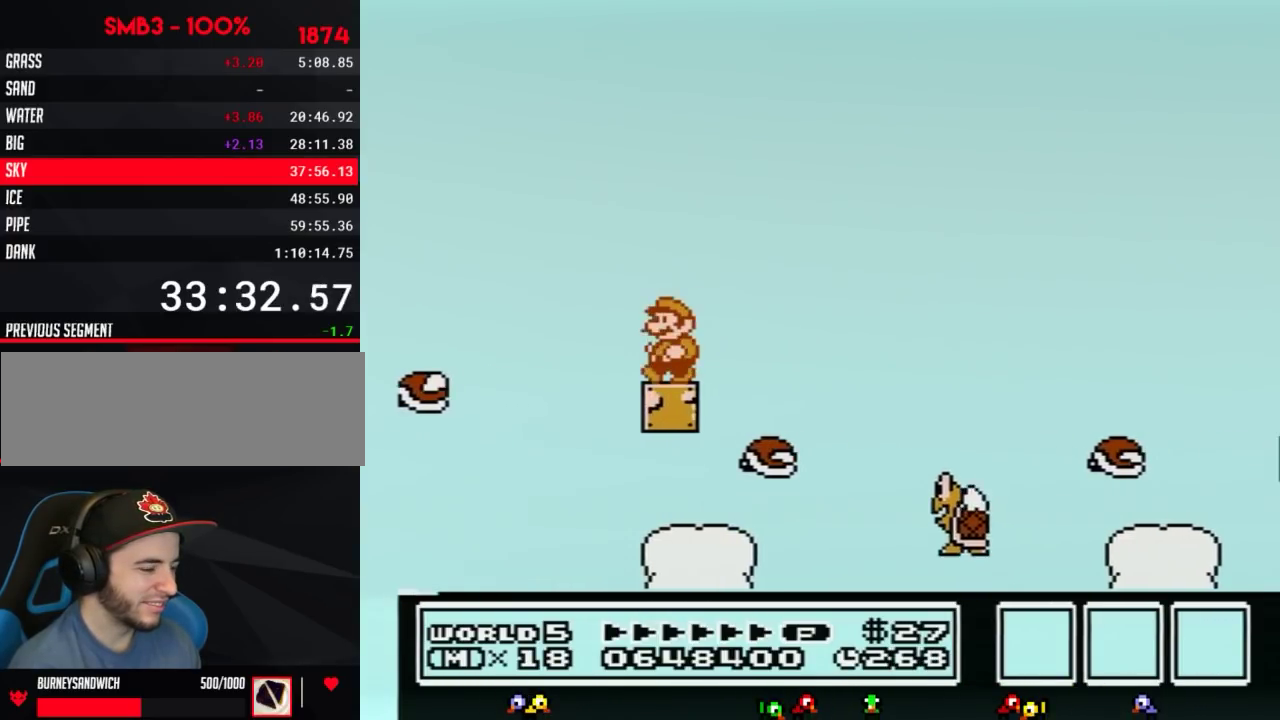
{"buttons": ["B"], "events": [[83, "DPAD_LEFT", "down"], [166, "DPAD_LEFT", "up"], [267, "DPAD_RIGHT", "down"], [333, "DPAD_RIGHT", "up"]]}
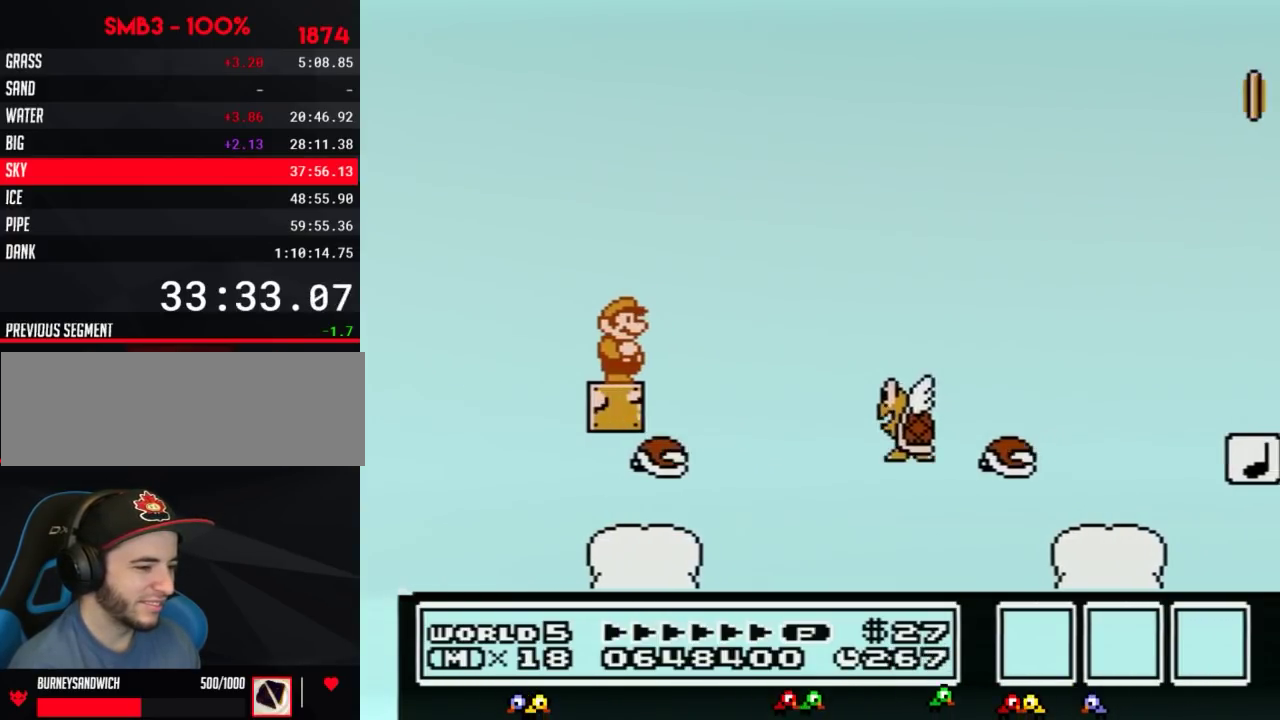
{"buttons": ["B", "DPAD_RIGHT"], "events": [[484, "DPAD_RIGHT", "down"]]}
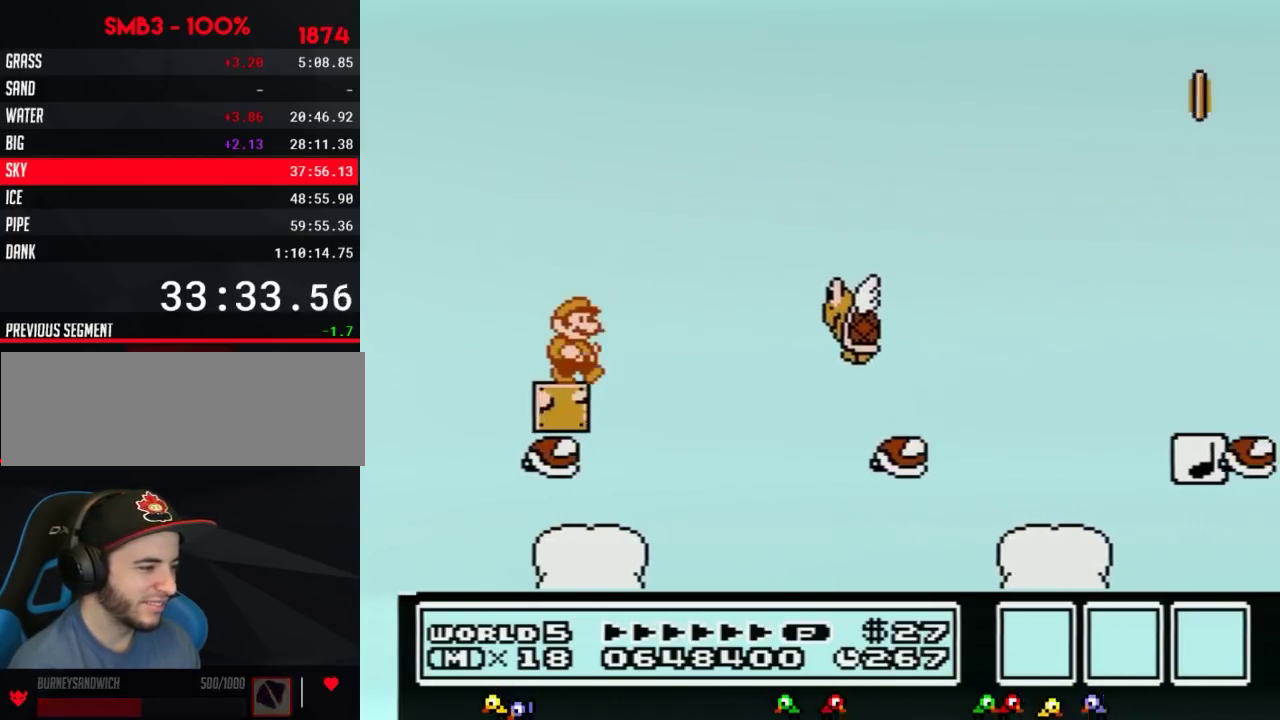
{"buttons": ["A", "B", "DPAD_RIGHT"], "events": [[150, "A", "down"]]}
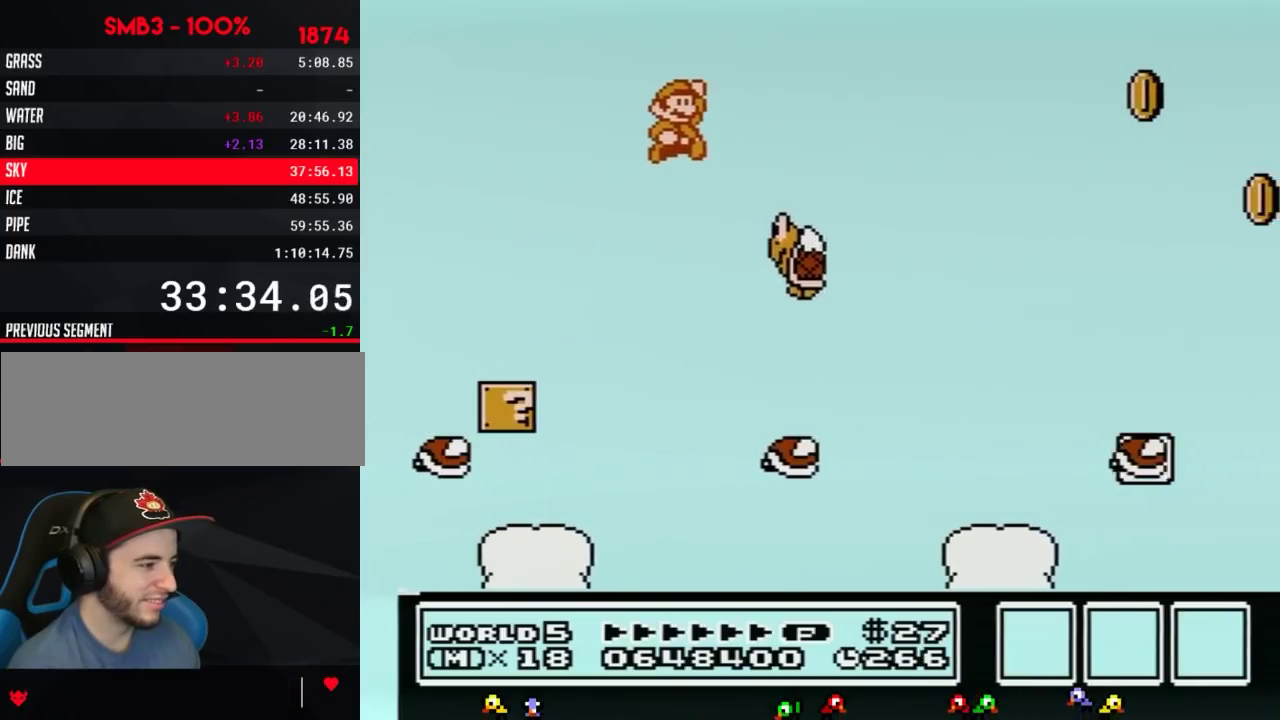
{"buttons": ["A", "B", "DPAD_RIGHT"], "events": [[17, "A", "up"], [150, "DPAD_RIGHT", "up"], [200, "DPAD_LEFT", "down"], [234, "A", "down"], [300, "DPAD_LEFT", "up"], [334, "DPAD_RIGHT", "down"]]}